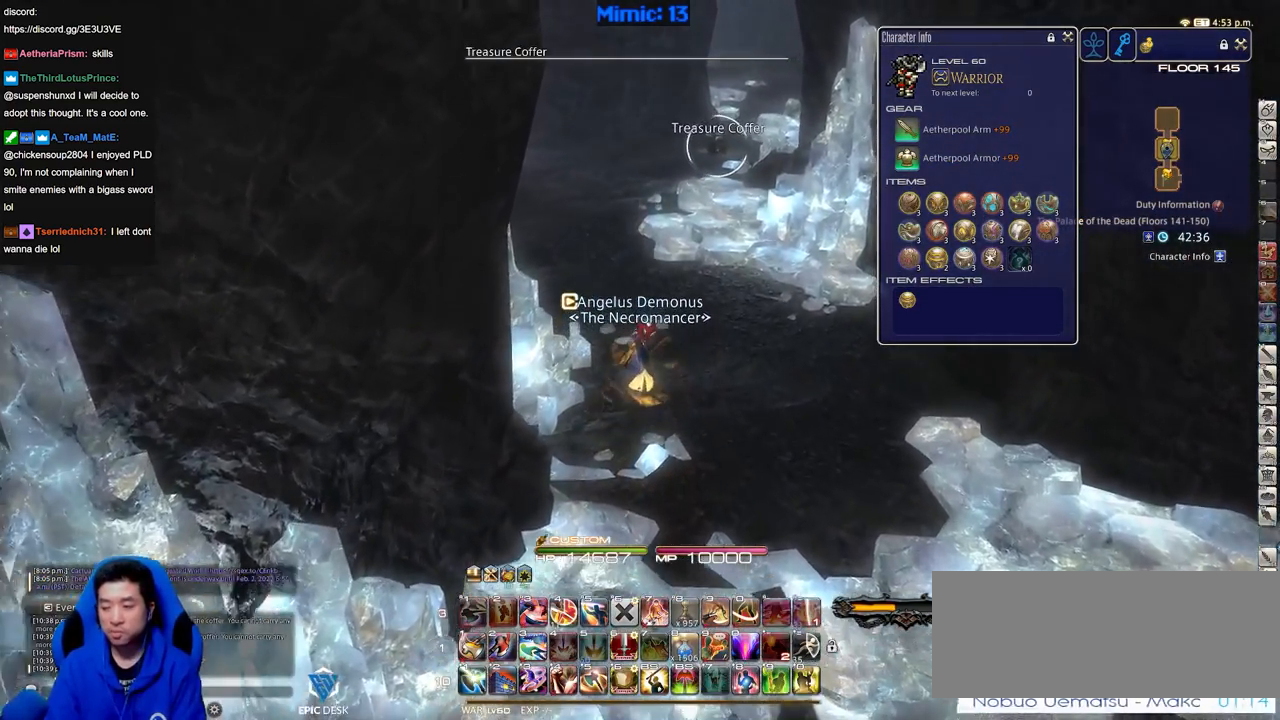
Gameplay with keyboard; each line is a JSON object with the keys held at the frame after it. "events" lists presses ("down") and releases ("up") of ".", "/", "0", "1", "2", "3", "4", "5", "6", "7", "8", "9", "a", "alt_l", "alt_r", "b", "backslash", "backspace", "c", "caps_lock", "comma", "ctrl_l", "ctrl_r", "d", "down", "e", "equals", "escape", "f", "f1", "f10", "f11", "f12", "f2", "f3", "f4", "f5", "f6", "f7", "f8", "f9", "g", "h", "i", "j", "k", "l", "lbracket", "left", "m", "minus", "n", "o", "p", "q", "quote", "r", "rbracket", "return", "right", "s", "semicolon", "shift_l", "shift_r", "space", "super", "t", "tab", "tilde", "u", "up", "v", "w", "x", "y" and "z" between this image and that frame as [ms after this image, input, new state], when the widget could be followed in between. No other keys are recorded. Mouse input is not recorded.
{"keys": ["w"], "events": []}
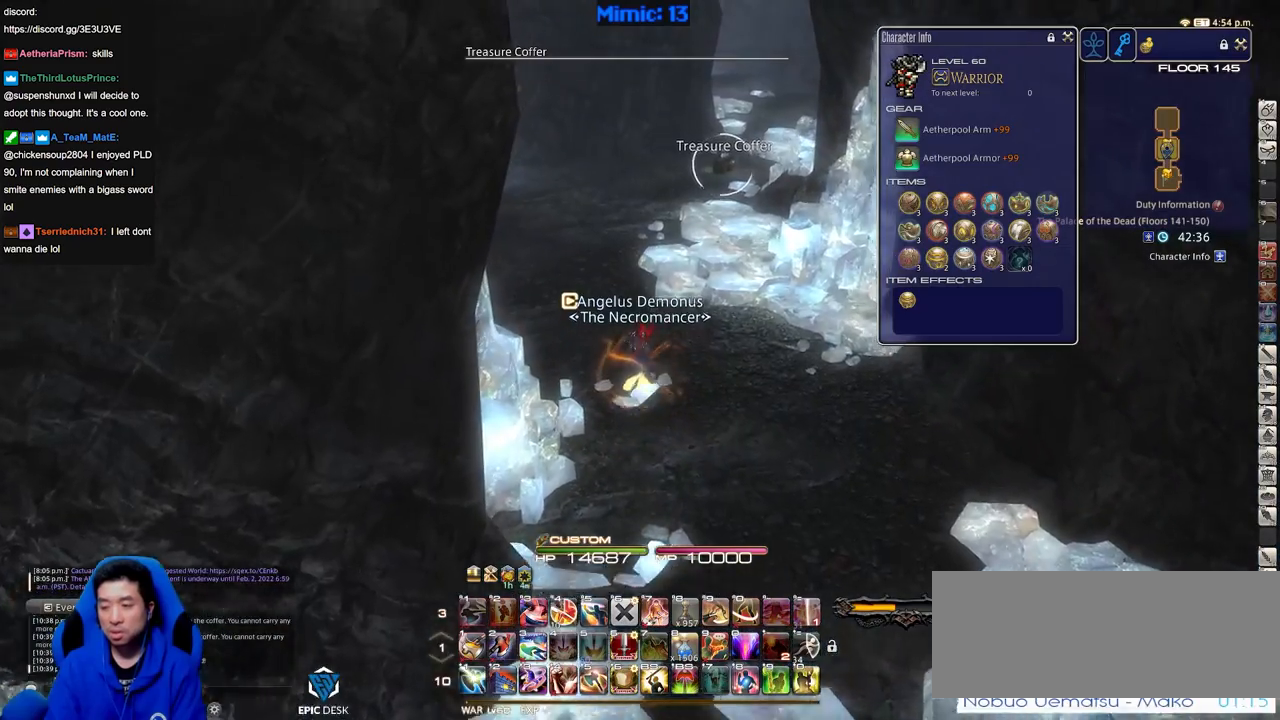
{"keys": ["w"], "events": [[33, "return", "down"], [133, "return", "up"]]}
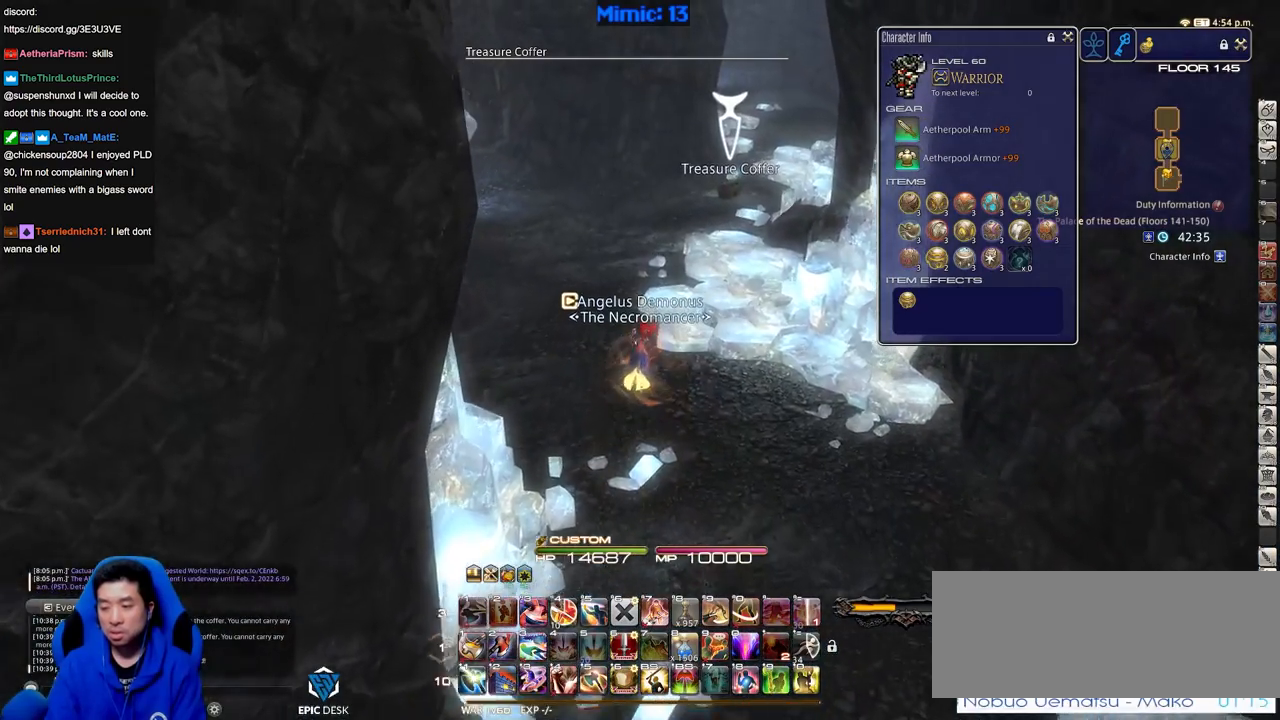
{"keys": ["return", "w"], "events": [[184, "e", "down"], [284, "e", "up"], [417, "return", "down"]]}
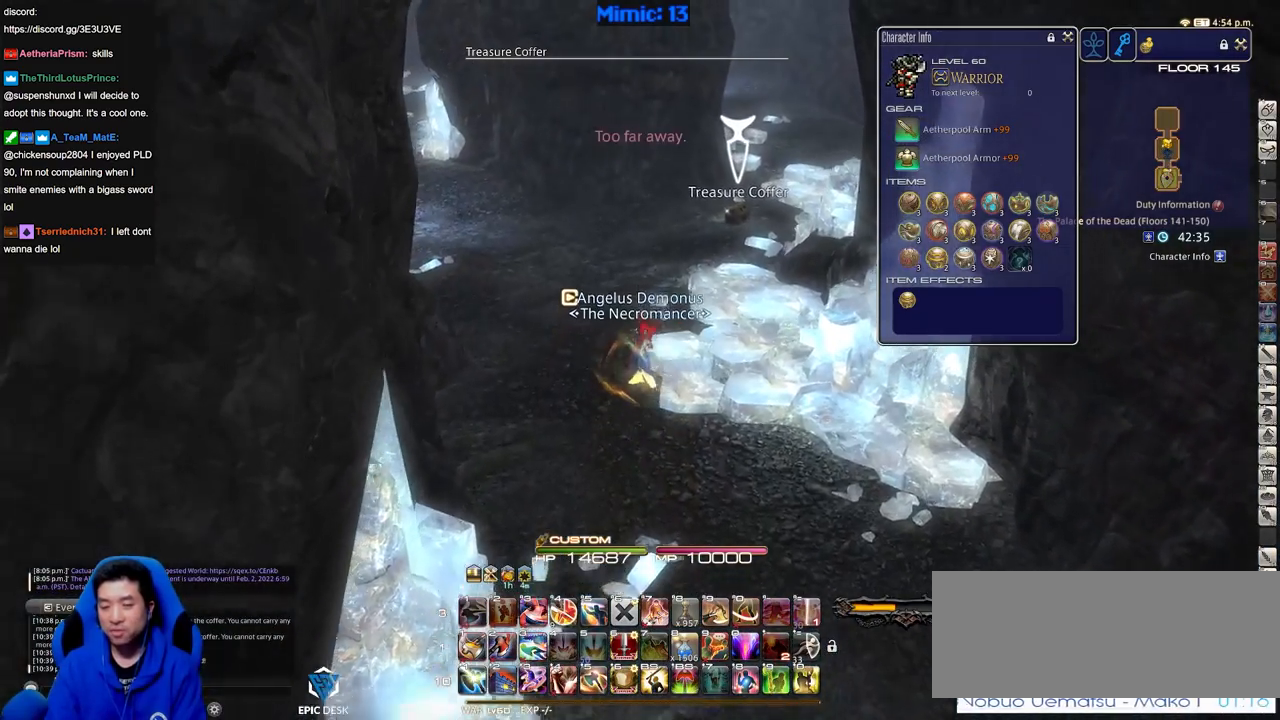
{"keys": ["q", "w"], "events": [[16, "return", "up"], [400, "q", "down"]]}
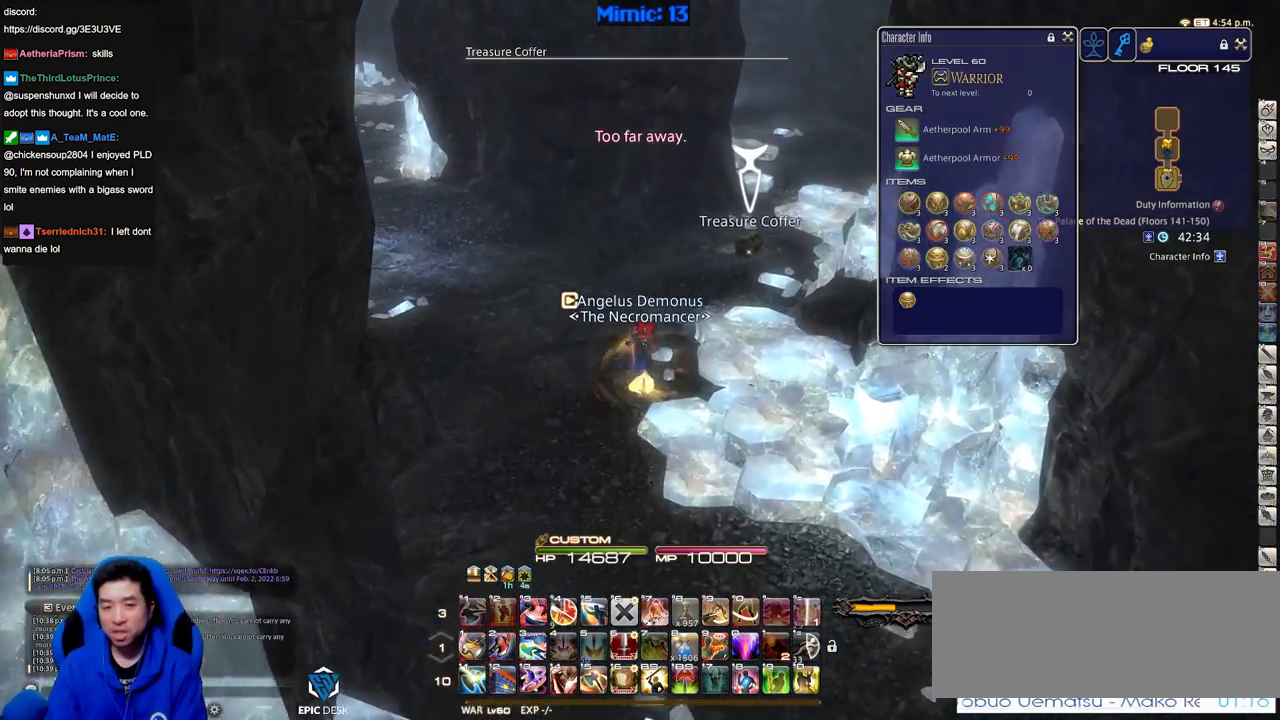
{"keys": ["w"], "events": [[33, "q", "up"]]}
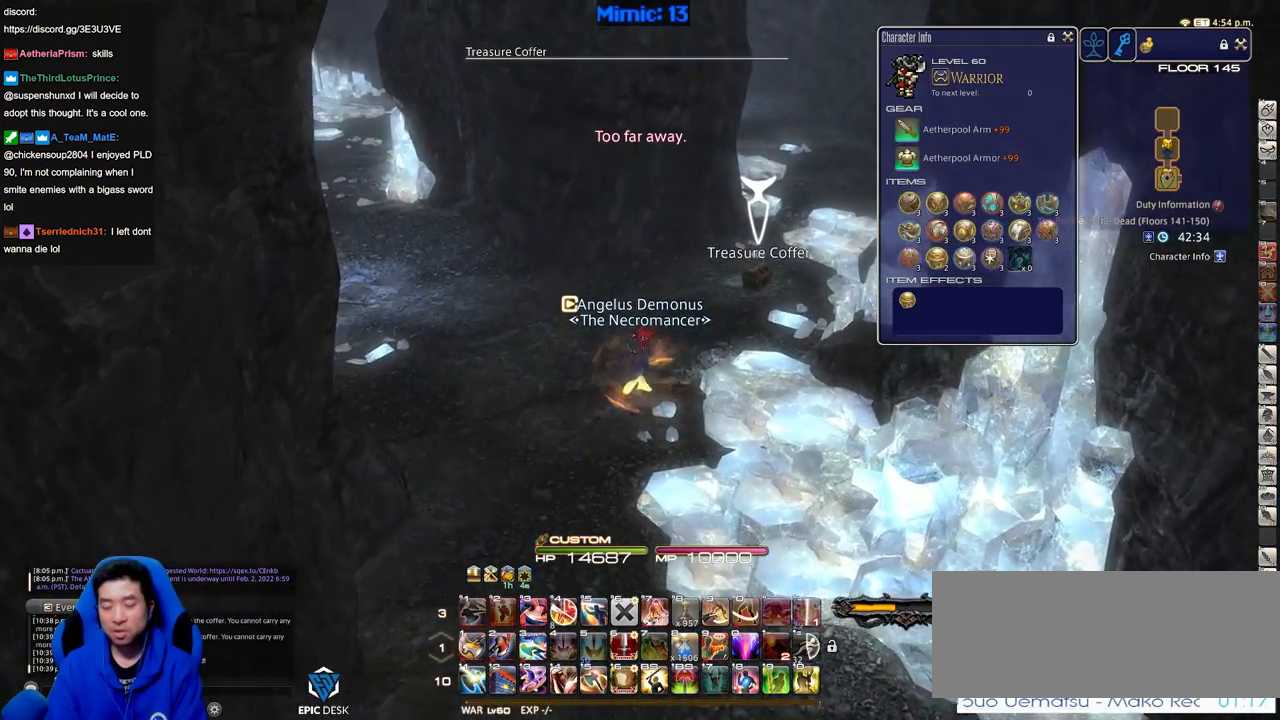
{"keys": ["w"], "events": [[150, "e", "down"], [283, "e", "up"]]}
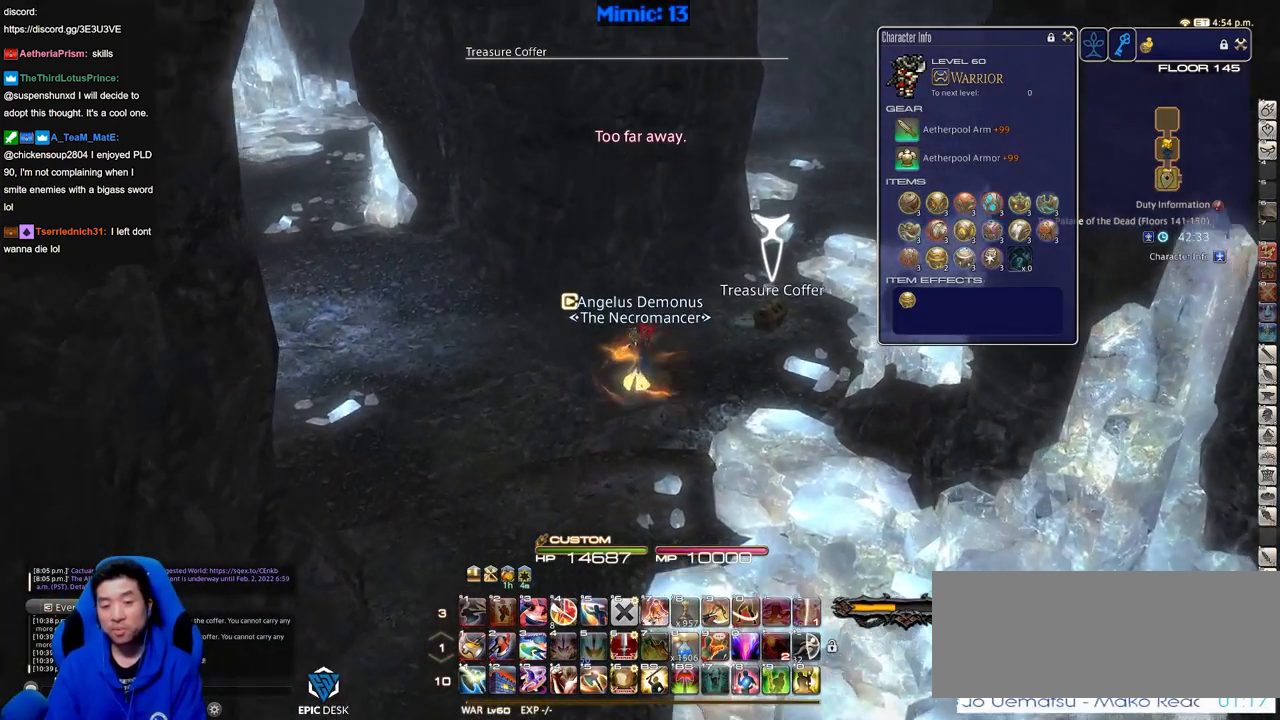
{"keys": ["a", "w"], "events": [[200, "return", "down"], [250, "return", "up"], [350, "return", "down"], [434, "a", "down"], [434, "return", "up"]]}
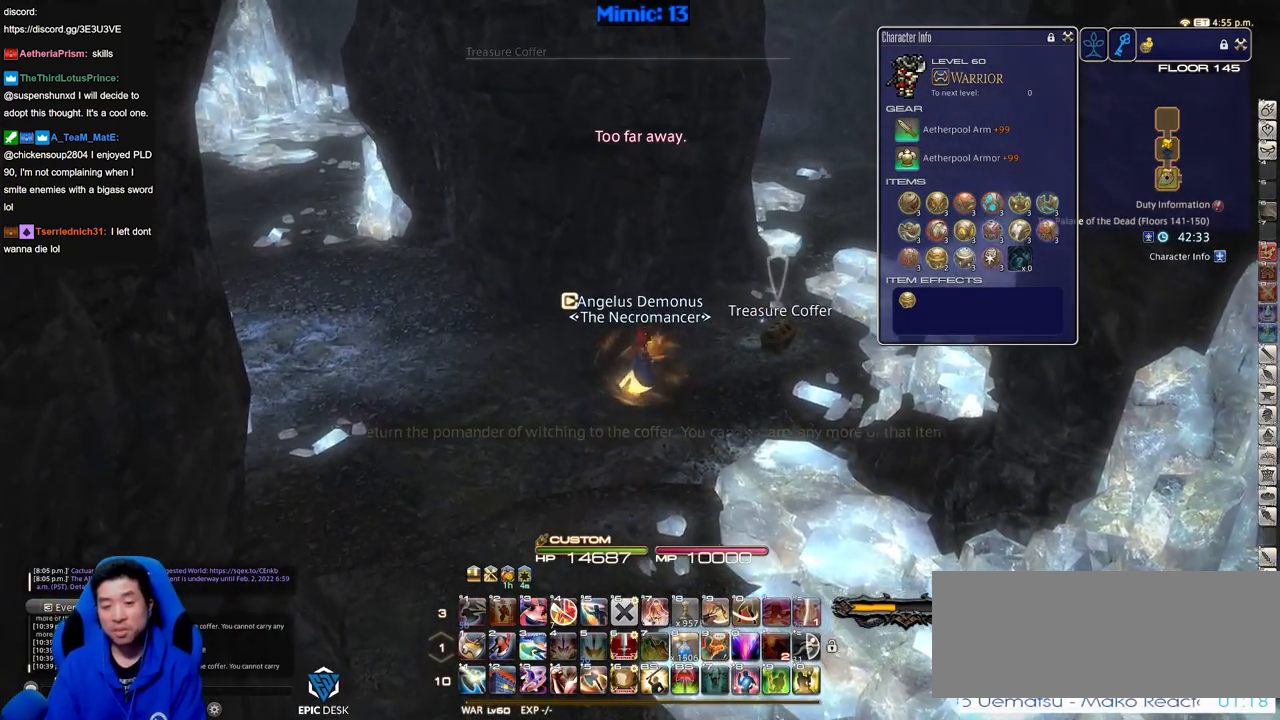
{"keys": ["a", "w"], "events": []}
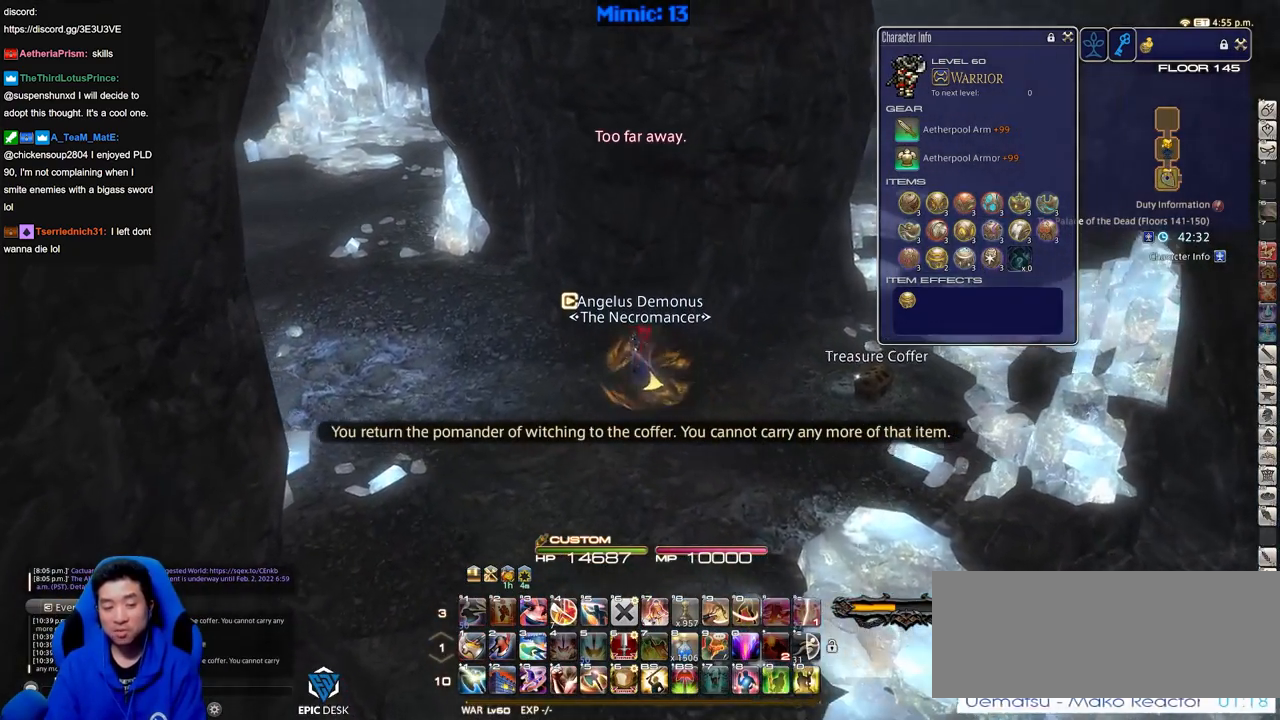
{"keys": ["a", "w"], "events": [[117, "p", "down"], [484, "p", "up"]]}
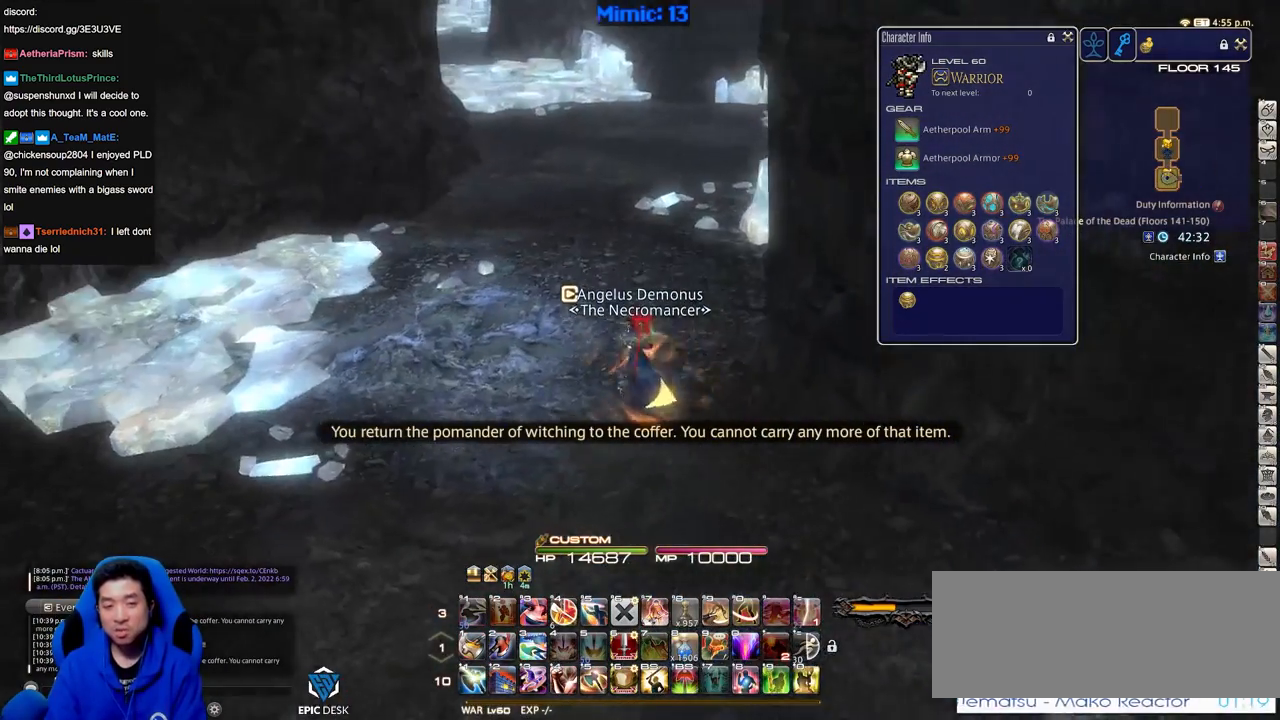
{"keys": ["w"], "events": [[267, "a", "up"]]}
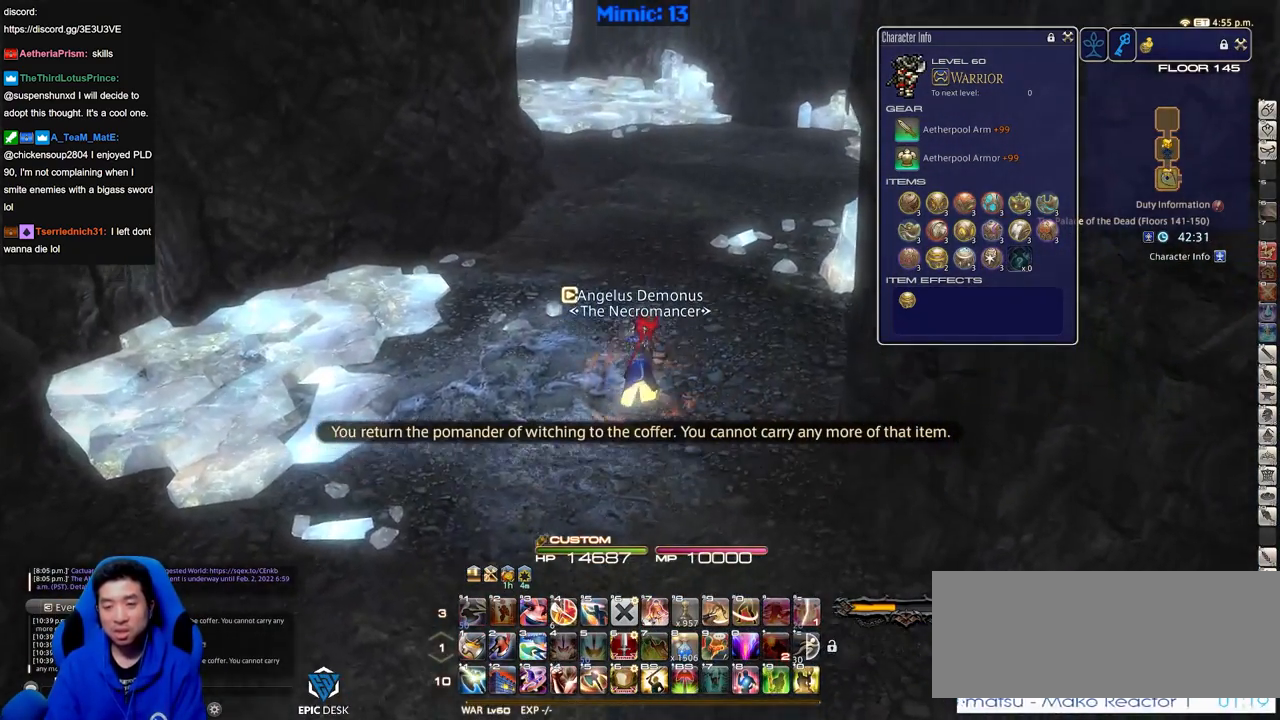
{"keys": ["w"], "events": []}
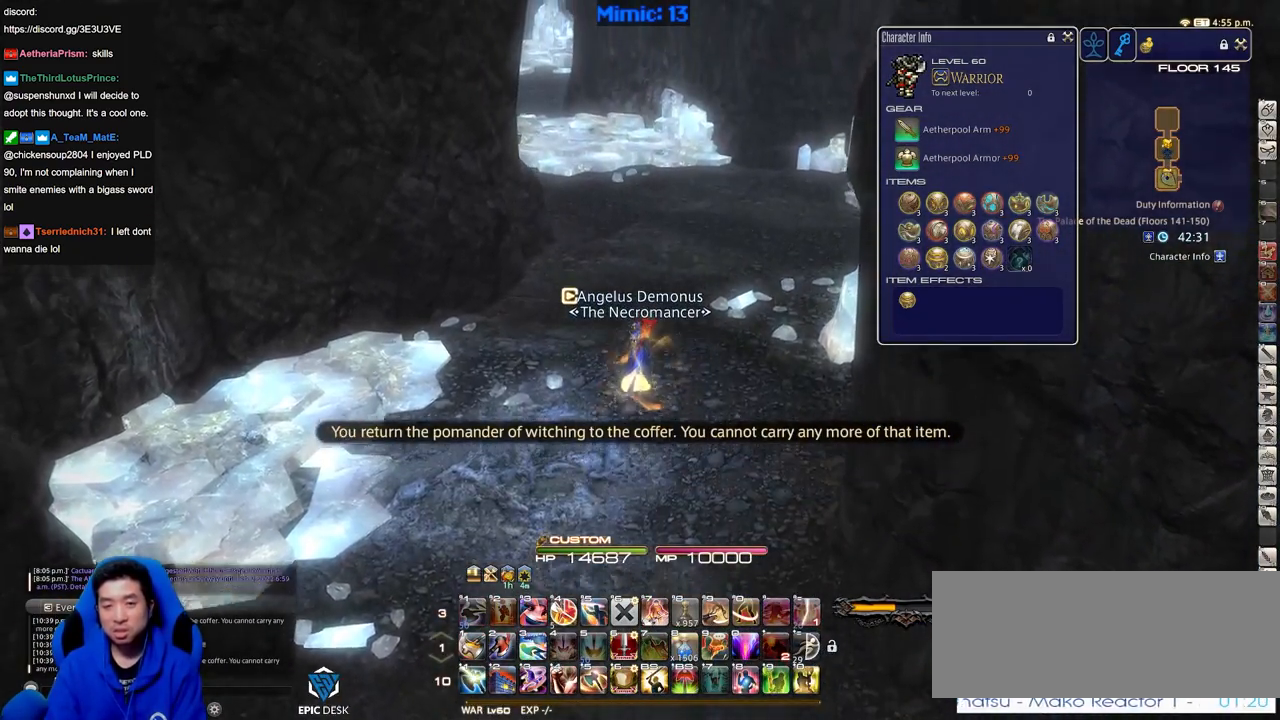
{"keys": ["w"], "events": []}
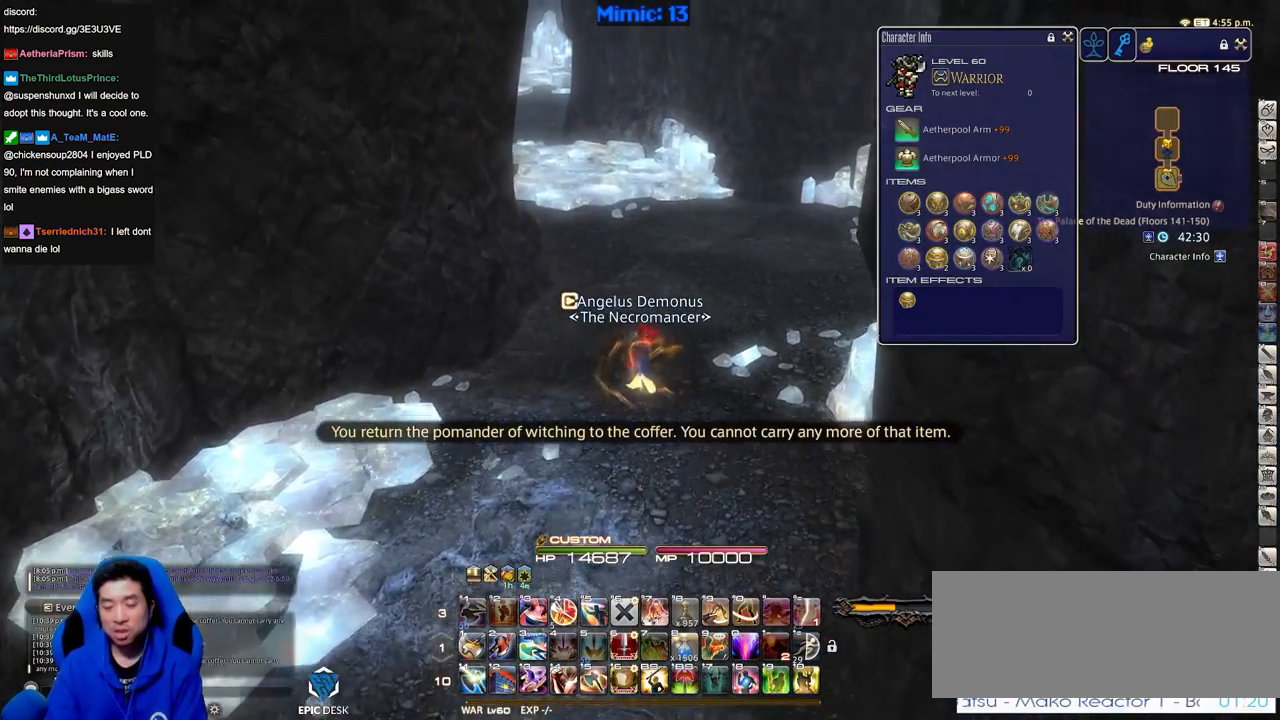
{"keys": ["minus", "p", "w"], "events": [[317, "p", "down"], [451, "minus", "down"]]}
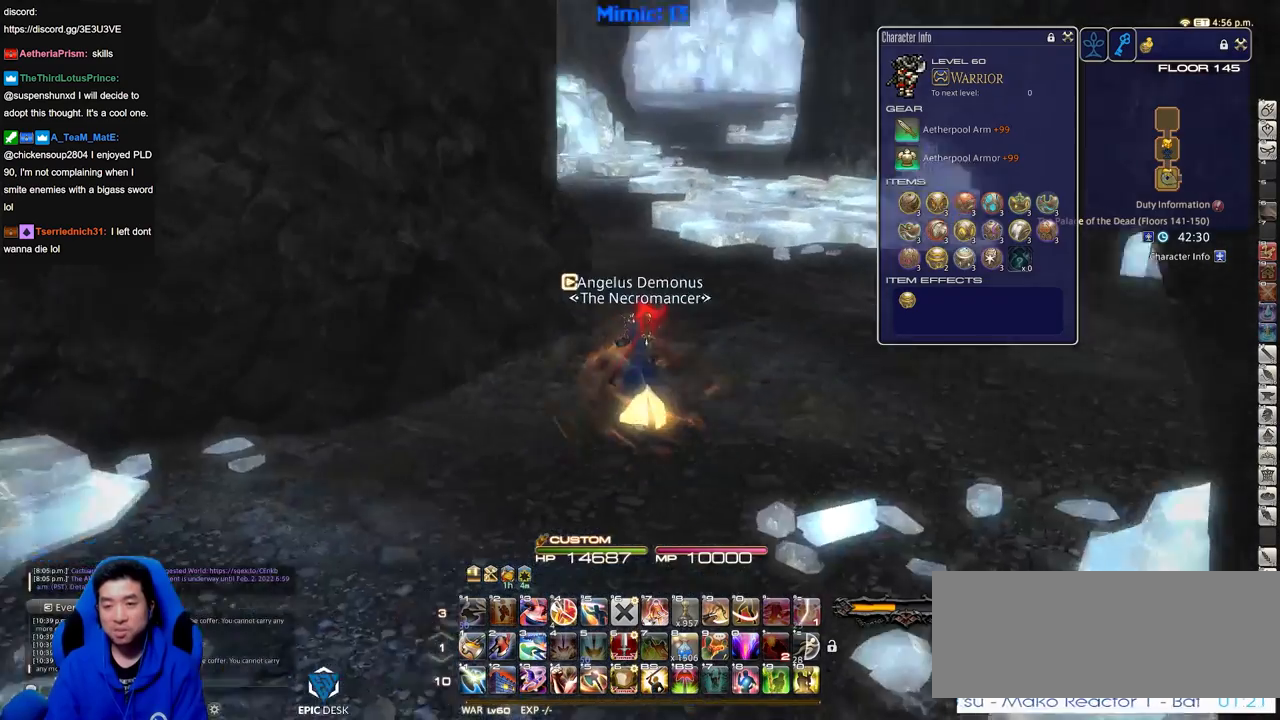
{"keys": ["w"], "events": [[50, "minus", "up"], [100, "d", "down"], [183, "space", "down"], [233, "p", "up"], [284, "alt_r", "down"], [284, "q", "down"], [284, "space", "up"], [384, "q", "up"], [467, "alt_r", "up"], [467, "d", "up"]]}
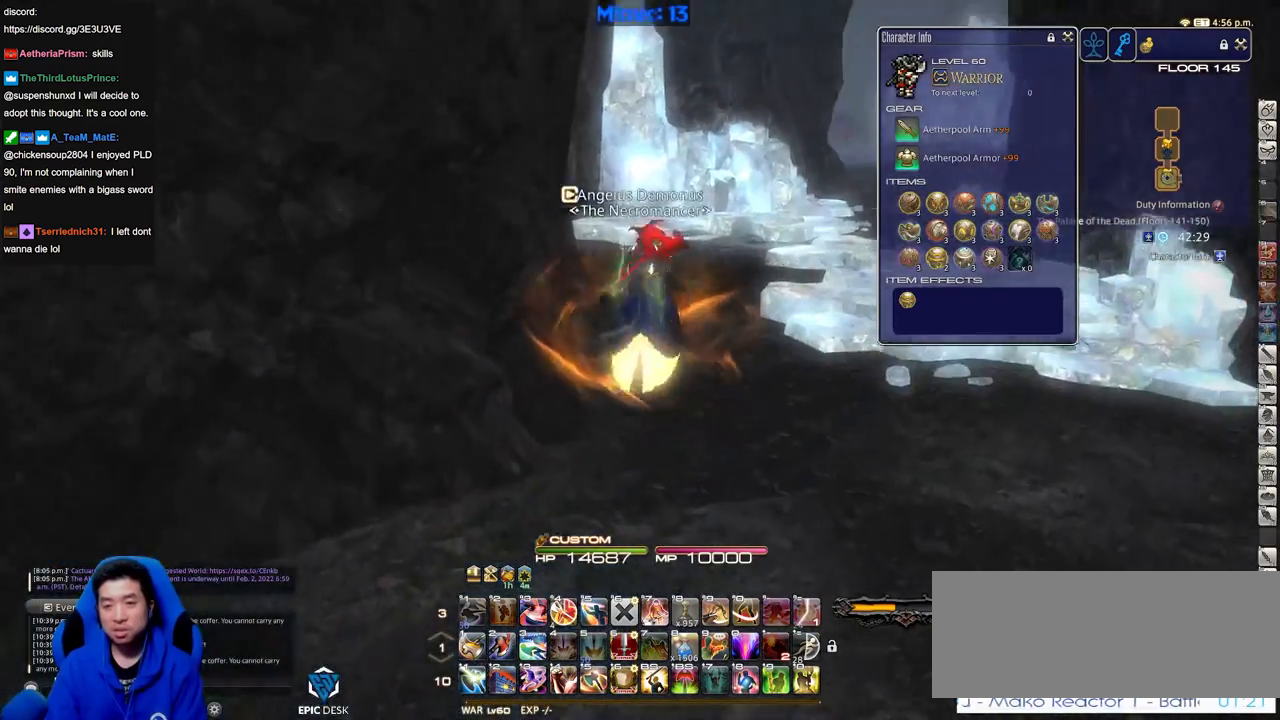
{"keys": ["w"], "events": []}
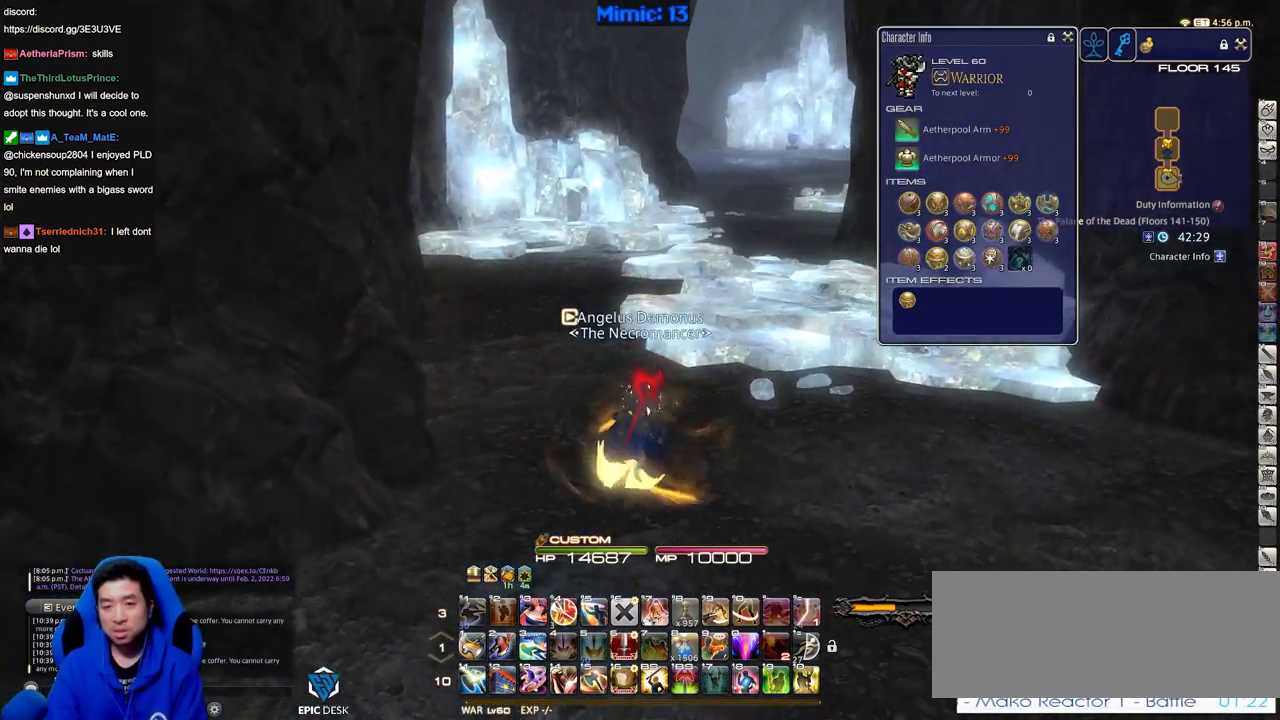
{"keys": ["w"], "events": [[167, "rbracket", "down"], [267, "rbracket", "up"]]}
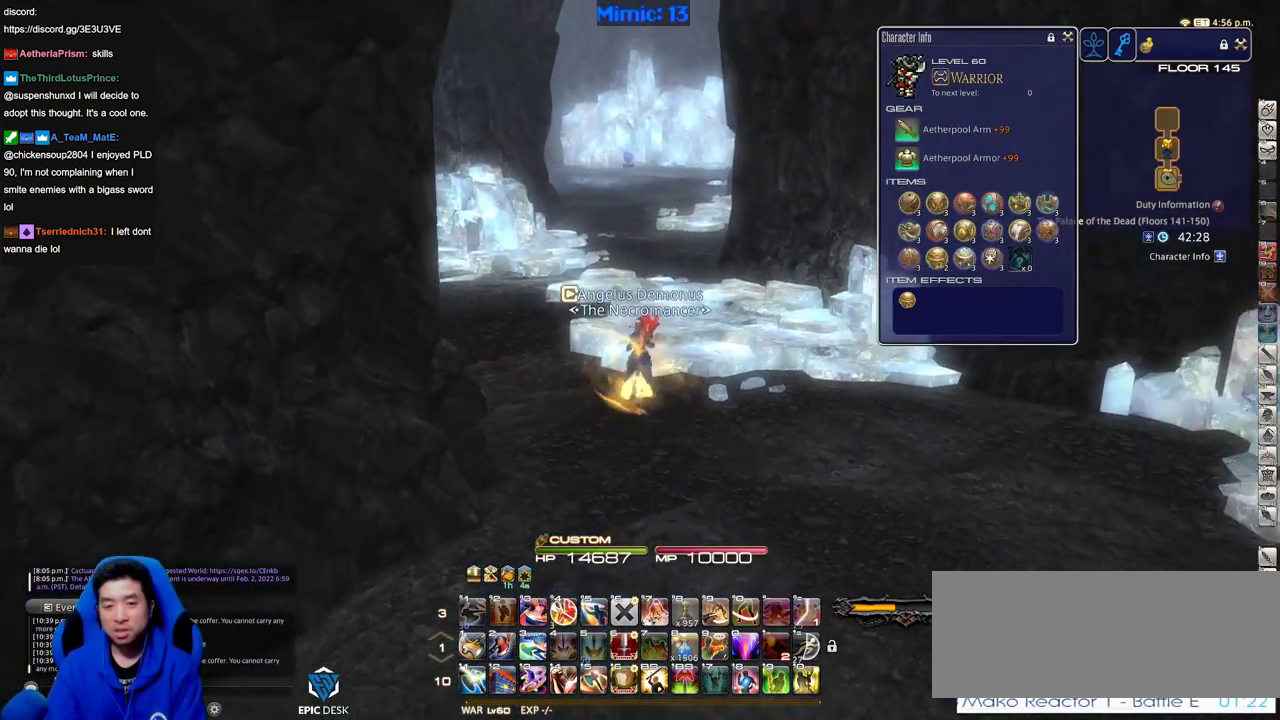
{"keys": ["d", "w"], "events": [[234, "p", "down"], [334, "d", "down"], [384, "p", "up"]]}
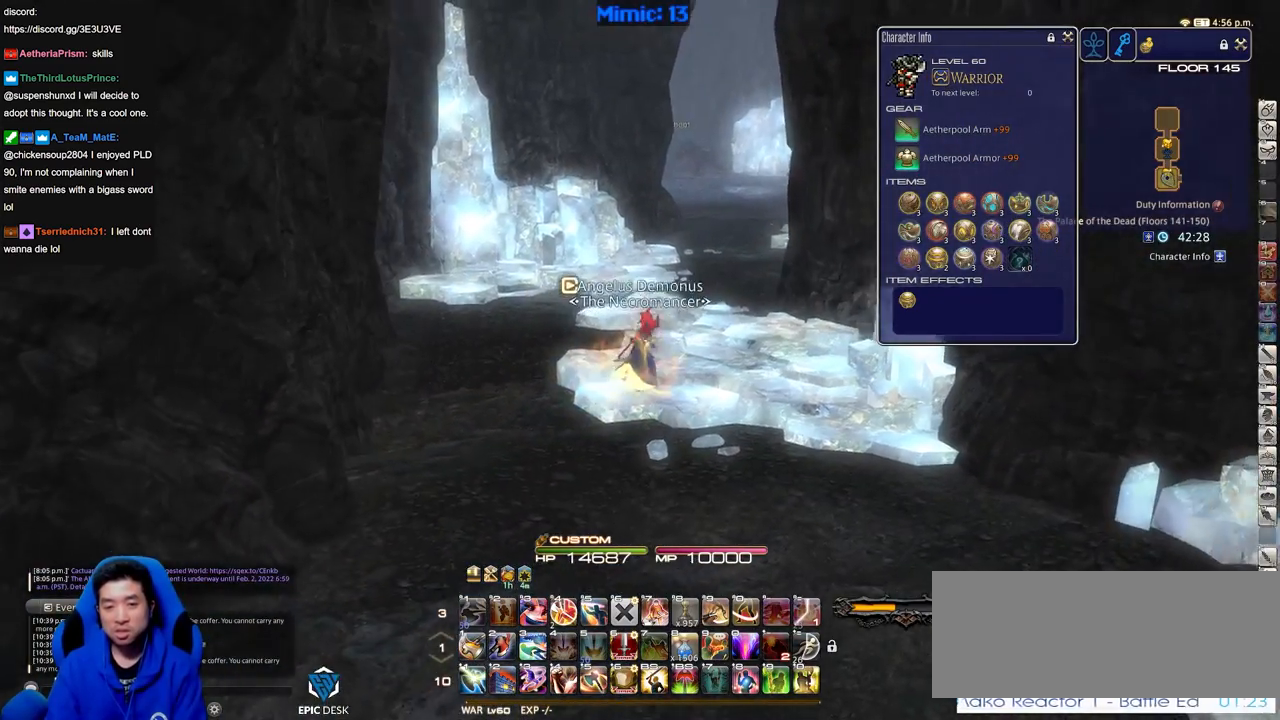
{"keys": ["w"], "events": [[300, "d", "up"]]}
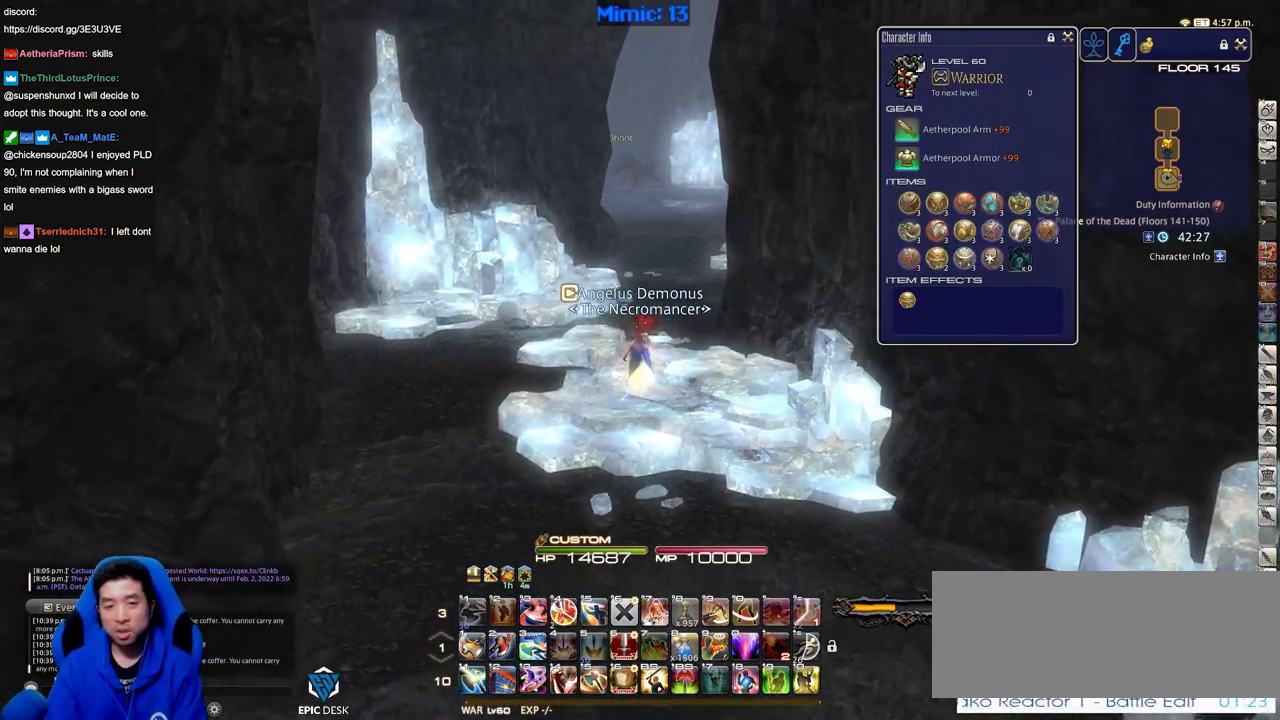
{"keys": ["return", "w"], "events": [[34, "q", "down"], [167, "q", "up"], [217, "rbracket", "down"], [367, "rbracket", "up"], [417, "return", "down"]]}
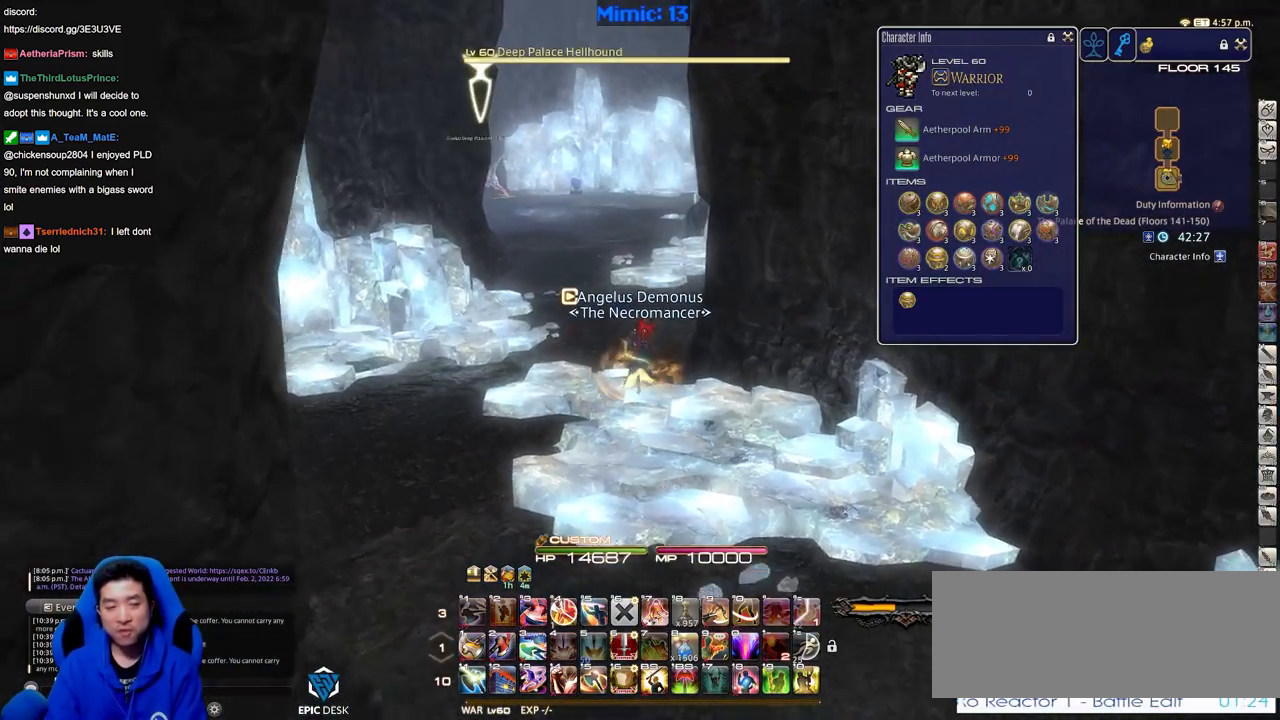
{"keys": ["w"], "events": [[33, "return", "up"]]}
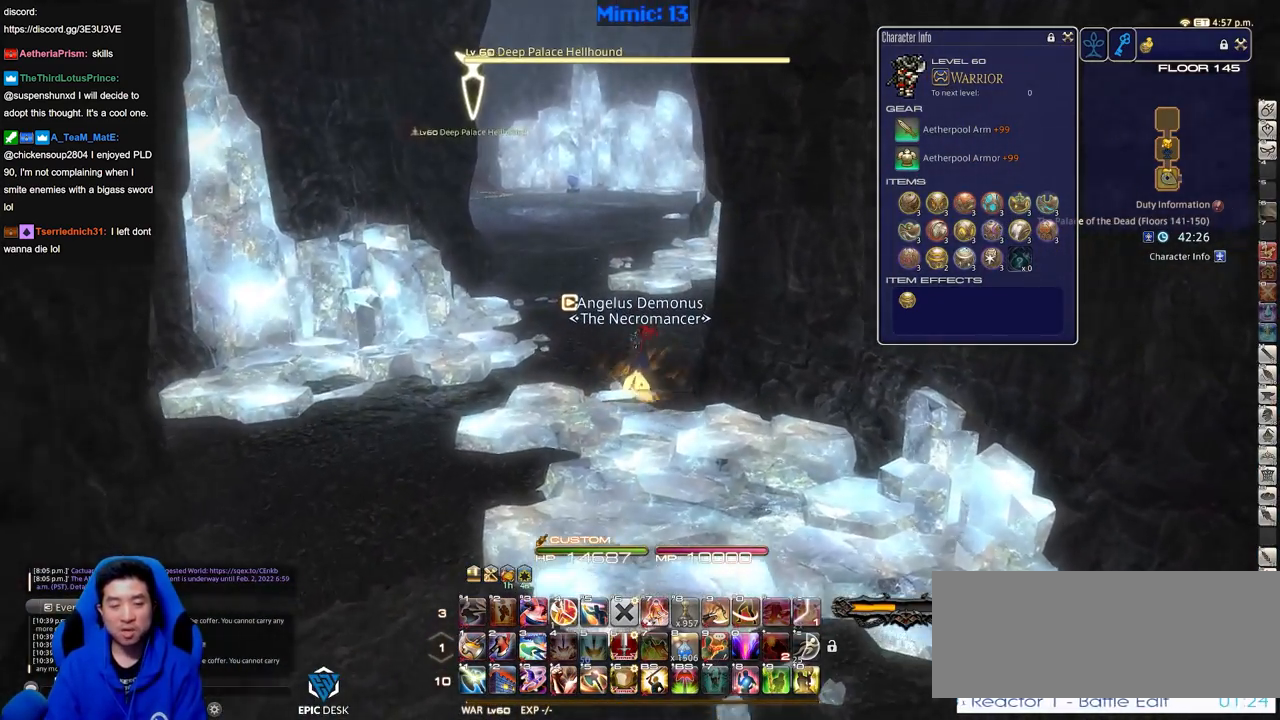
{"keys": ["p", "w"], "events": [[468, "p", "down"]]}